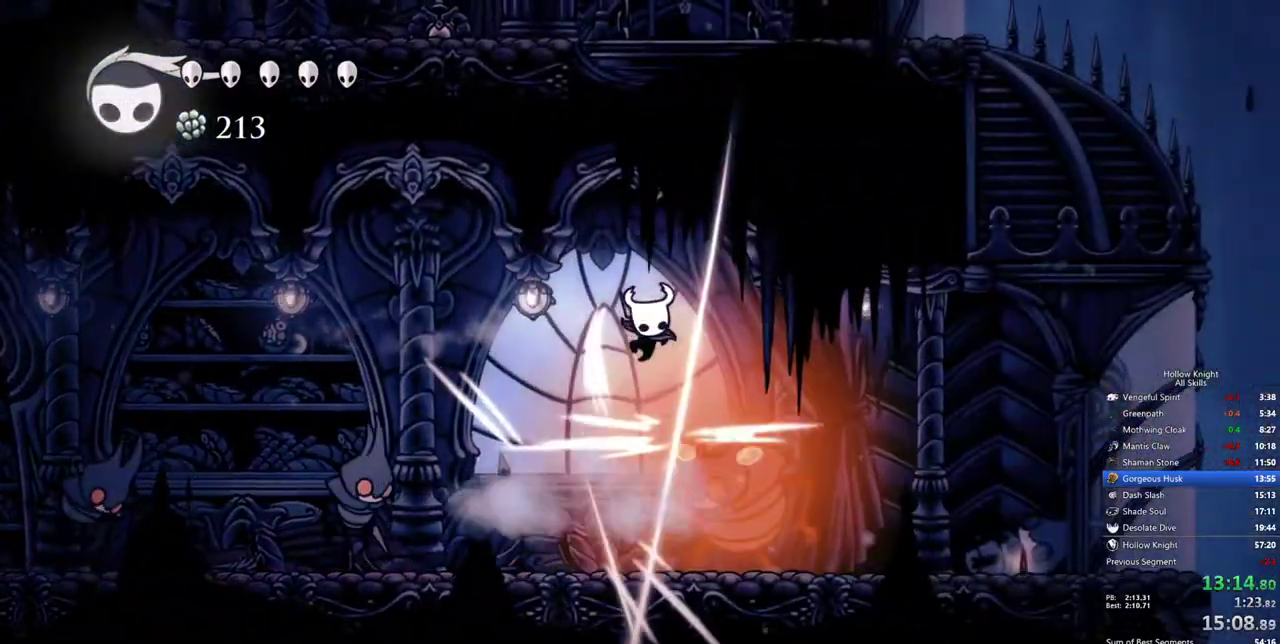
Gameplay with keyboard; each line is a JSON object with the keys held at the frame after it. "events" lists presses ("down") and releases ("up") of "cdash", "dash", "dnail", "down", "heal", "inv", "jump", "left", "nail", "right", "spell" and "up" between this image and that frame as [ms after this image, input, new state], when the widget could be followed in between. No other keys are recorded. Mouse input is not recorded. Key names are as the overlay labels them; some are game actions (e.g. jump) rather than physical keys.
{"keys": ["left"], "events": [[83, "dash", "up"], [267, "left", "down"], [317, "right", "up"]]}
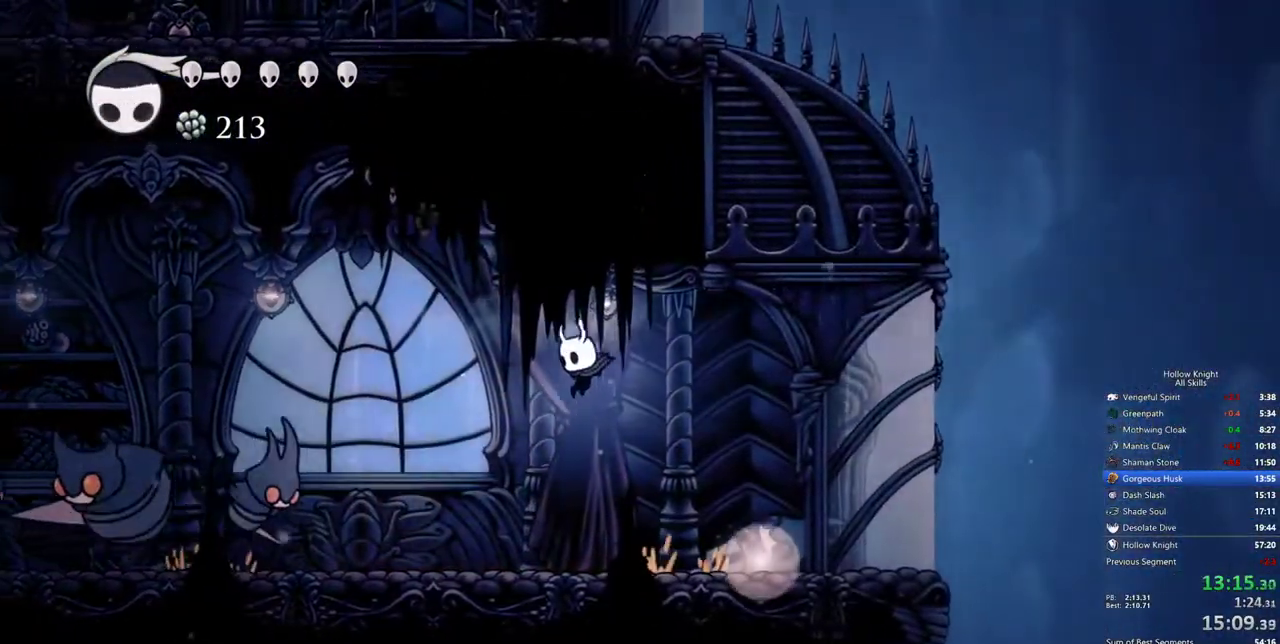
{"keys": [], "events": [[100, "left", "up"], [100, "spell", "down"], [200, "spell", "up"]]}
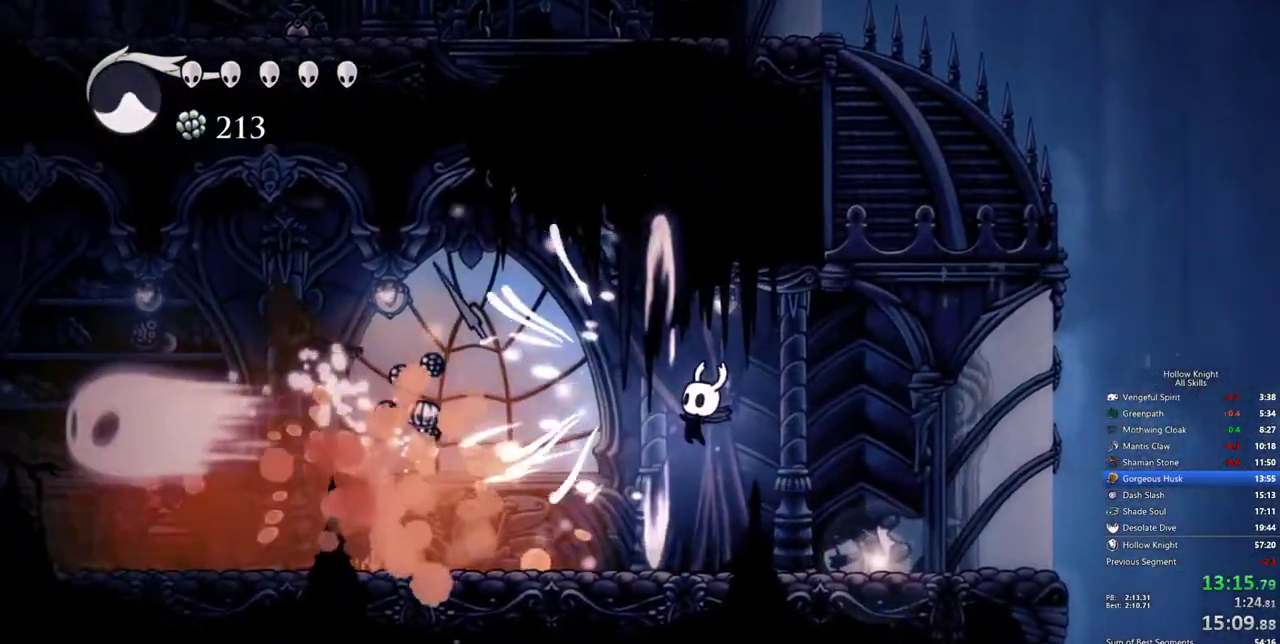
{"keys": [], "events": [[300, "spell", "down"], [450, "spell", "up"]]}
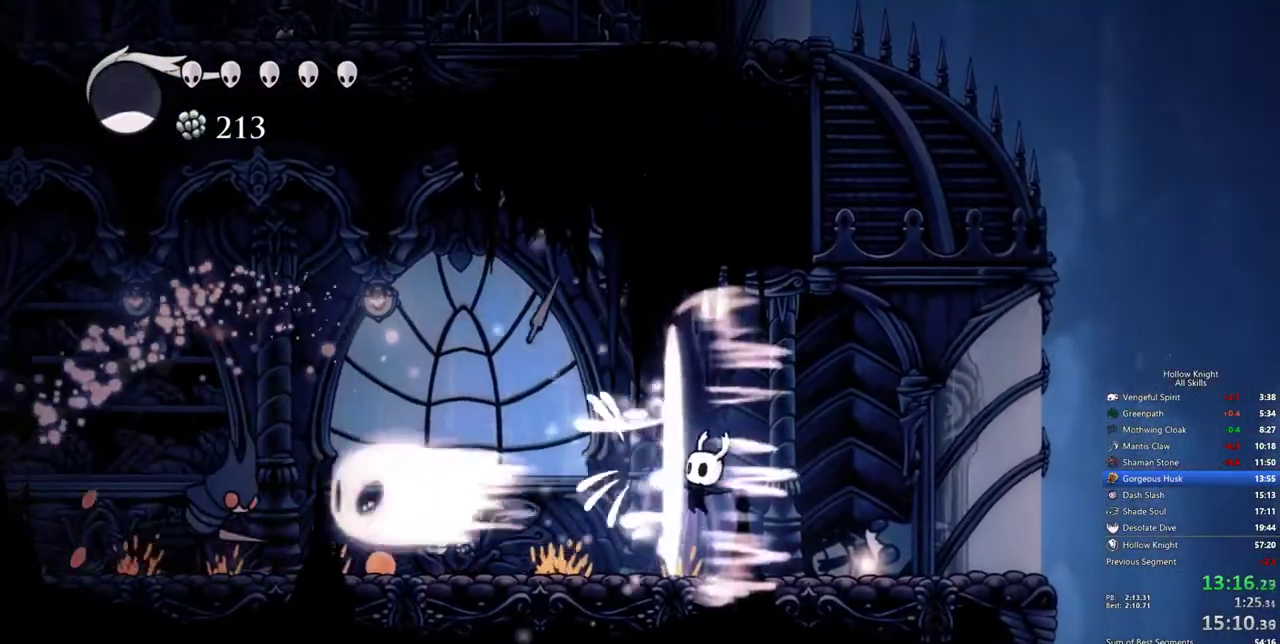
{"keys": [], "events": [[183, "left", "down"], [500, "left", "up"]]}
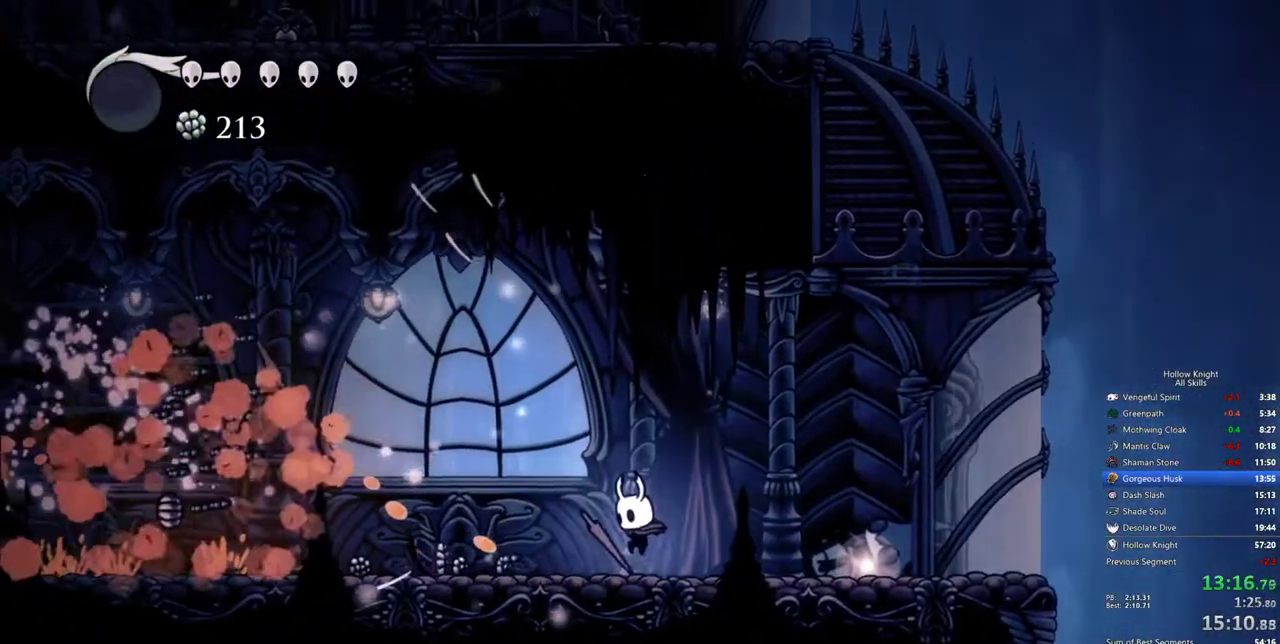
{"keys": ["dash", "left"], "events": [[250, "left", "down"], [383, "dash", "down"]]}
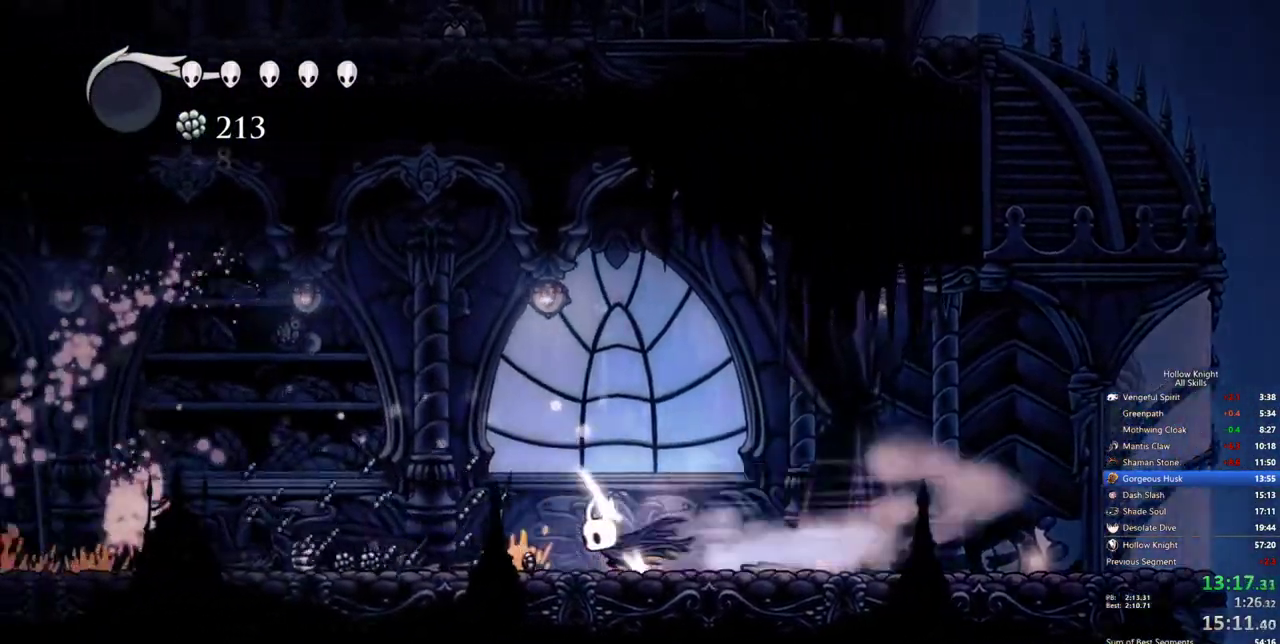
{"keys": ["dash", "left"], "events": [[17, "dash", "up"], [300, "left", "up"], [350, "left", "down"], [450, "dash", "down"]]}
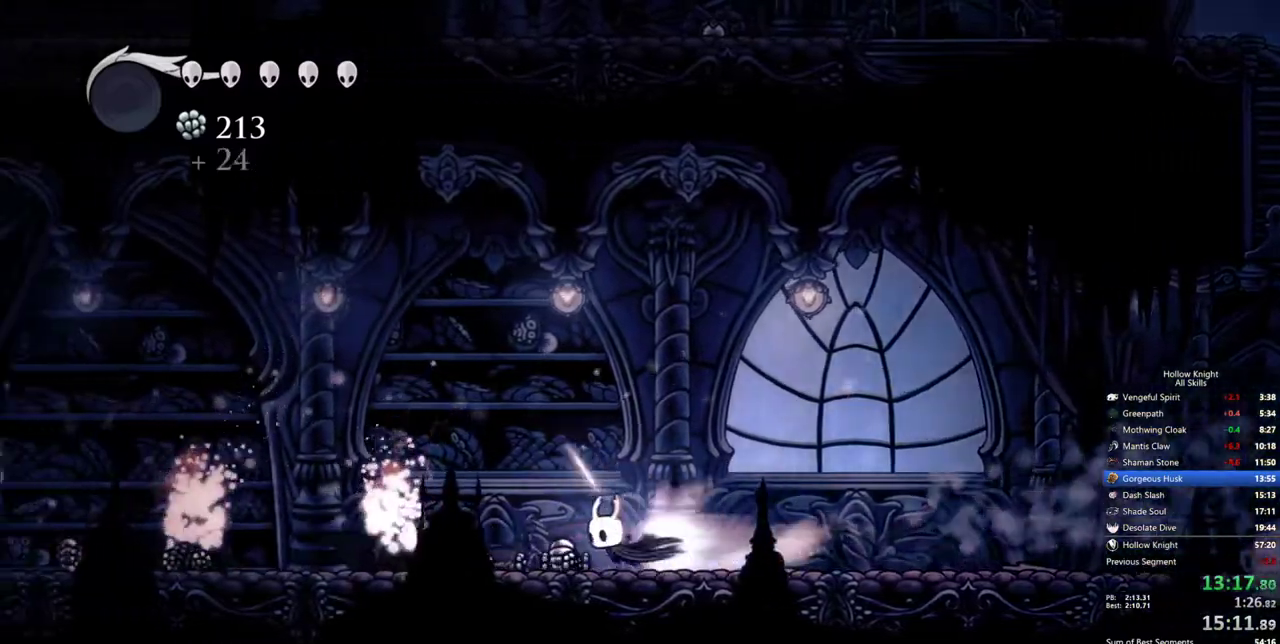
{"keys": ["left"], "events": [[83, "dash", "up"]]}
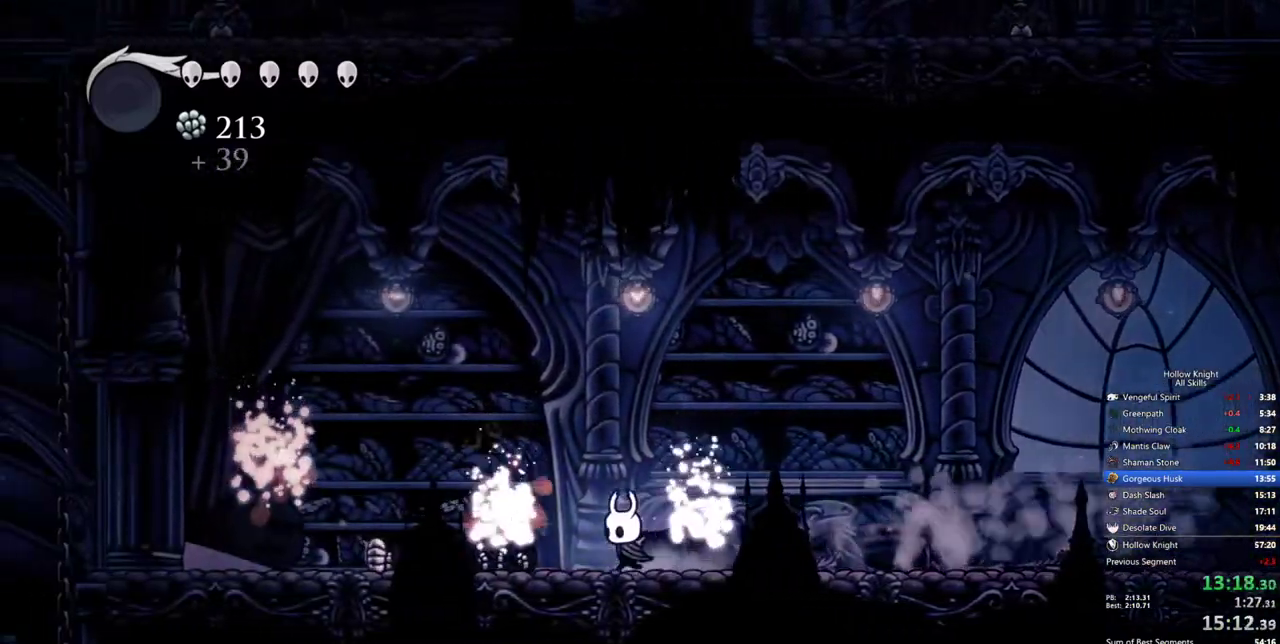
{"keys": ["left"], "events": [[50, "dash", "down"], [200, "dash", "up"]]}
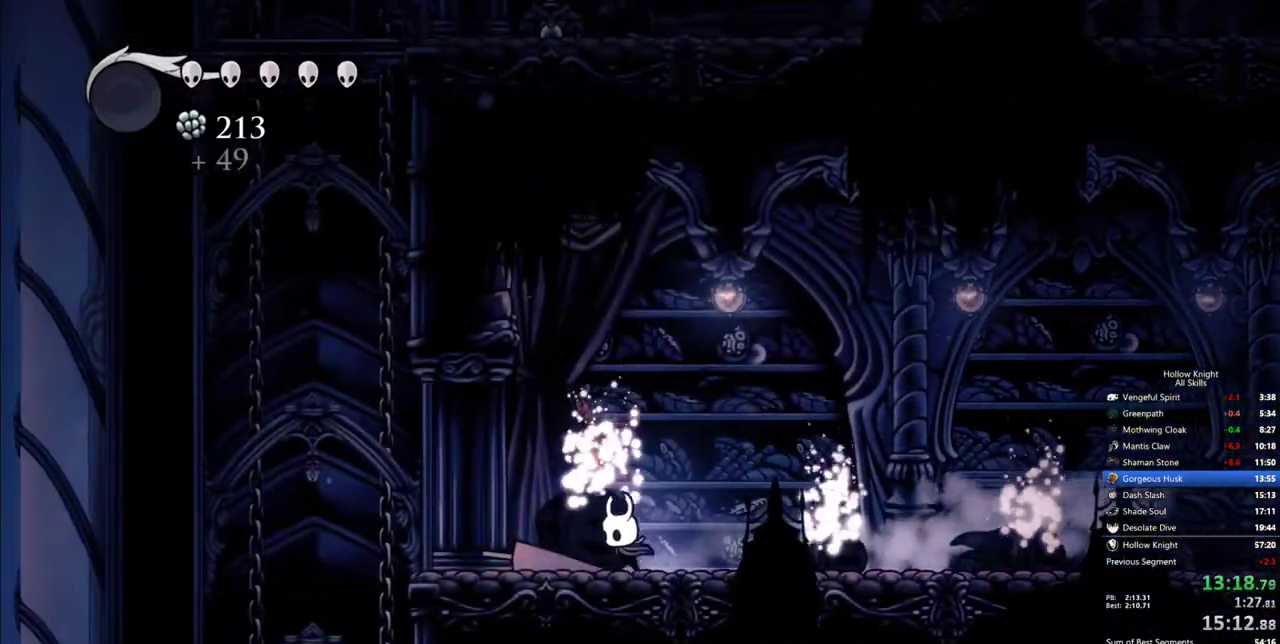
{"keys": ["right"], "events": [[167, "dash", "down"], [300, "dash", "up"], [300, "left", "up"], [400, "right", "down"]]}
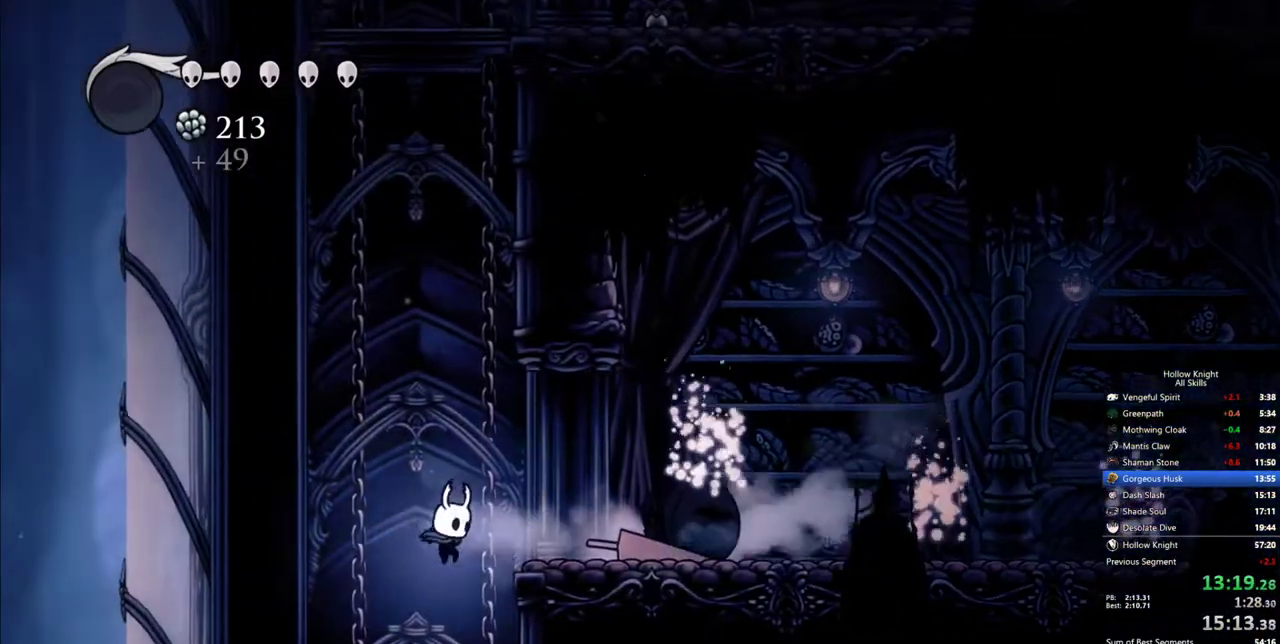
{"keys": ["right"], "events": [[33, "right", "up"], [267, "right", "down"]]}
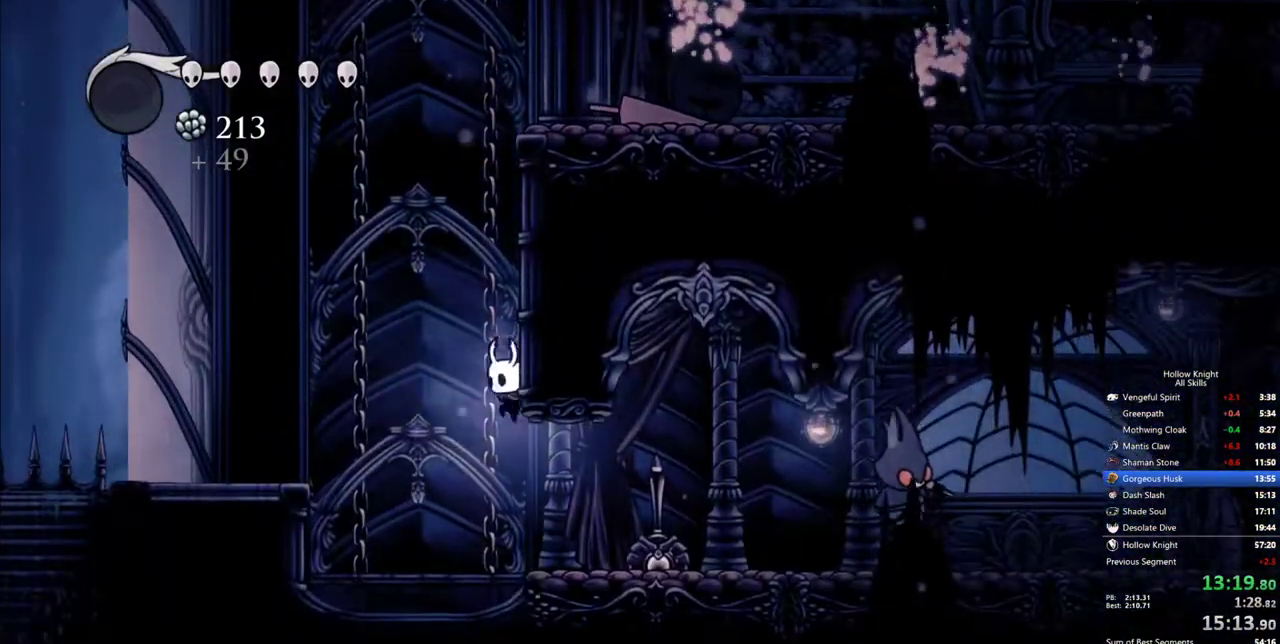
{"keys": ["right"], "events": [[50, "dash", "down"], [150, "dash", "up"]]}
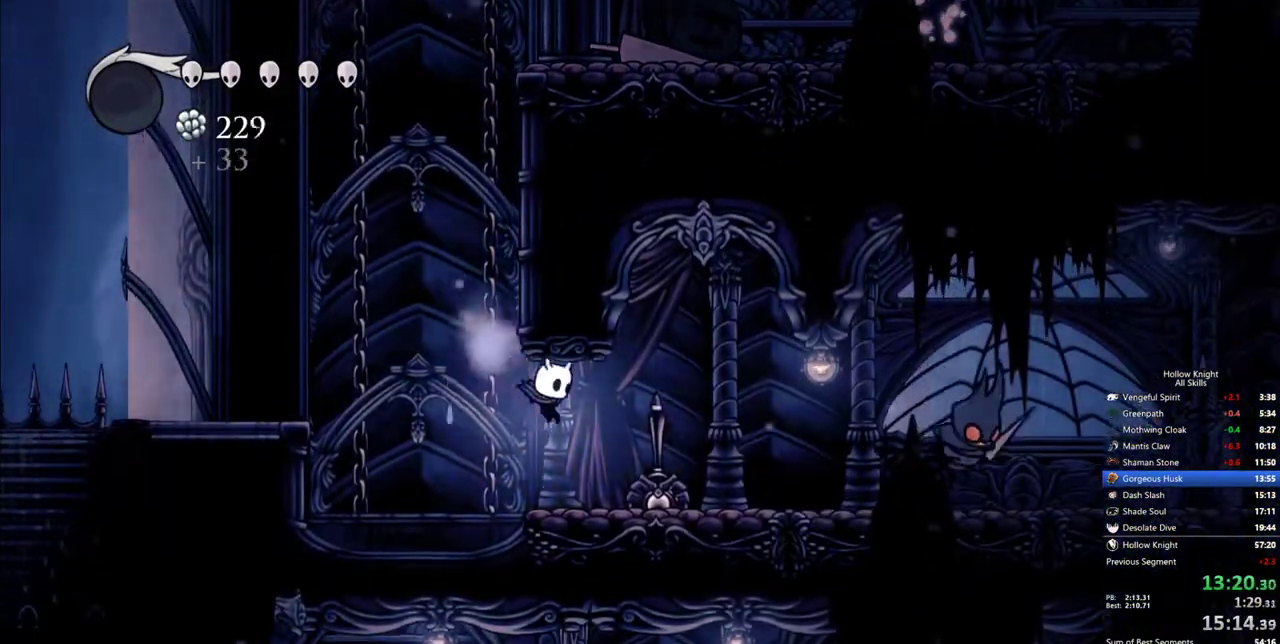
{"keys": ["jump"], "events": [[217, "dash", "down"], [300, "dash", "up"], [450, "jump", "down"], [500, "right", "up"]]}
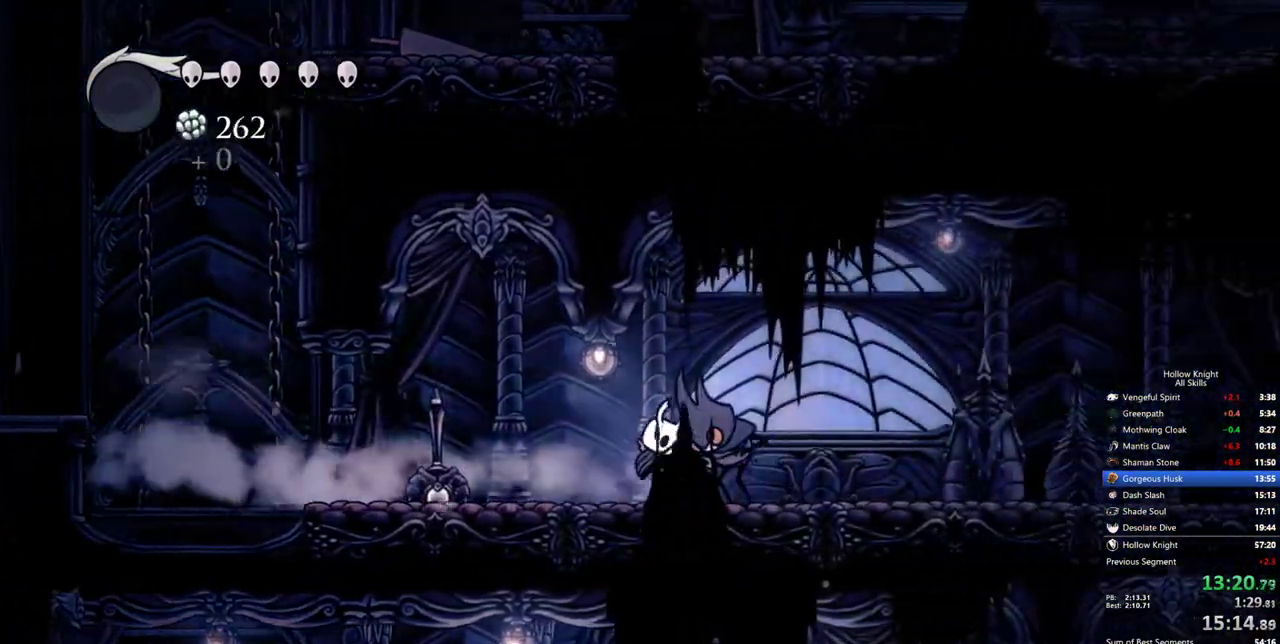
{"keys": ["down", "nail", "right"], "events": [[33, "right", "down"], [317, "down", "down"], [367, "jump", "up"], [367, "nail", "down"]]}
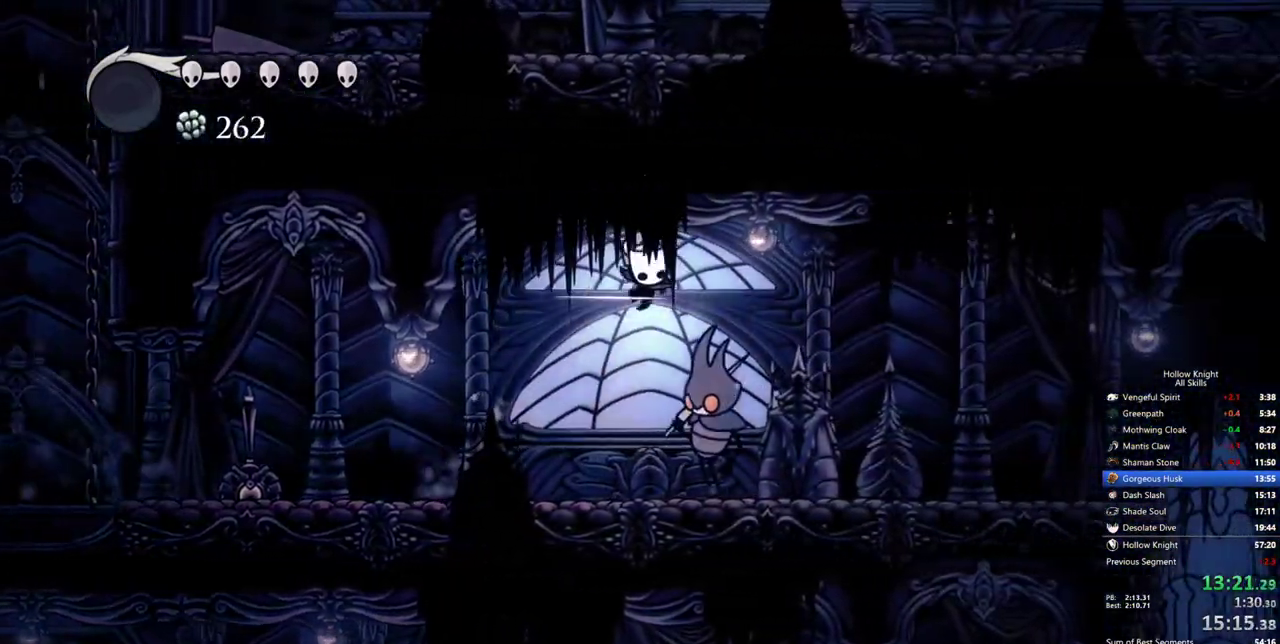
{"keys": ["right"], "events": [[17, "nail", "up"], [100, "dash", "down"], [100, "down", "up"], [233, "dash", "up"]]}
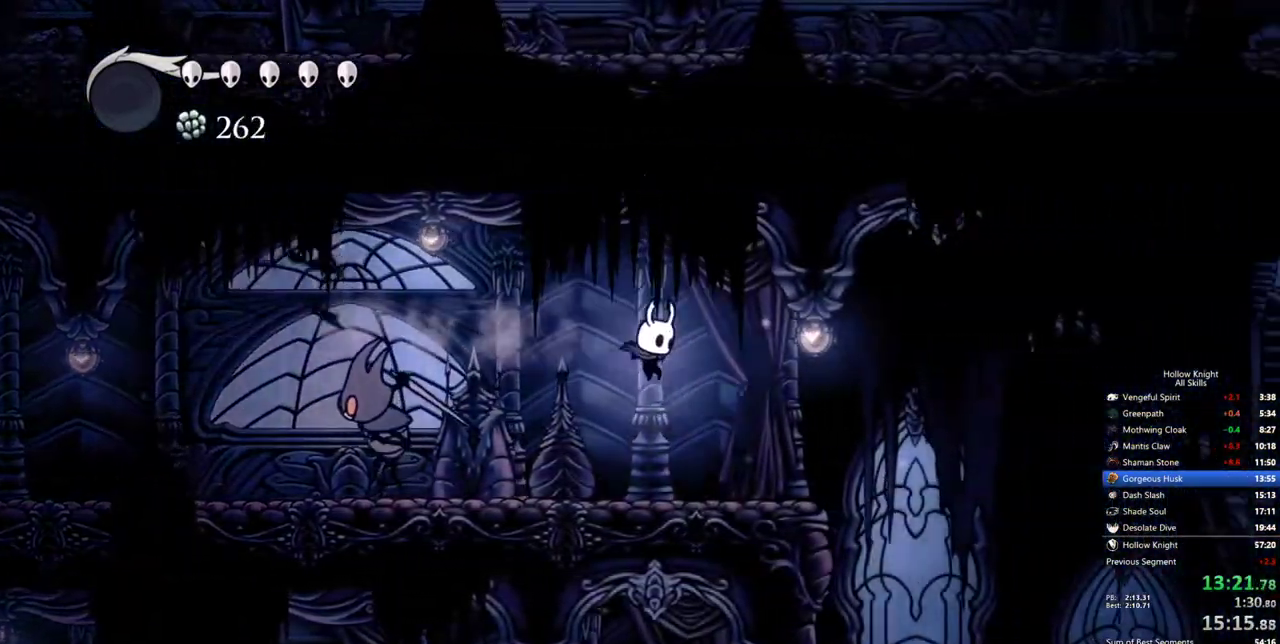
{"keys": ["right"], "events": [[300, "dash", "down"], [450, "dash", "up"]]}
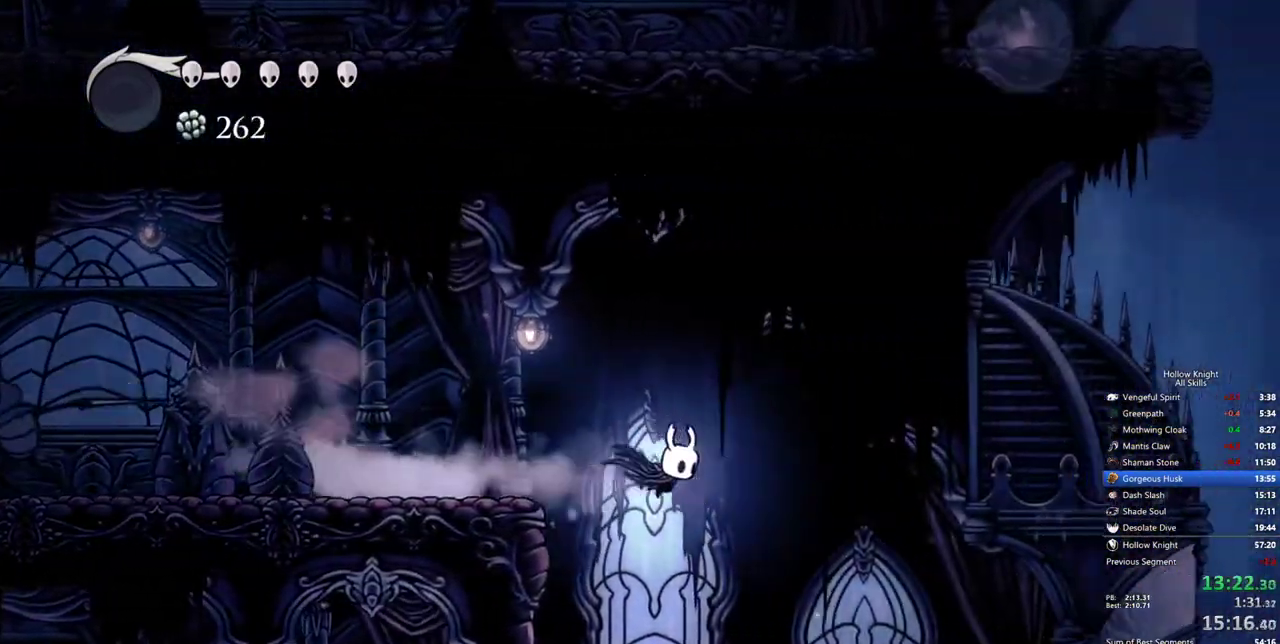
{"keys": ["down", "nail", "right"], "events": [[33, "down", "down"], [467, "nail", "down"]]}
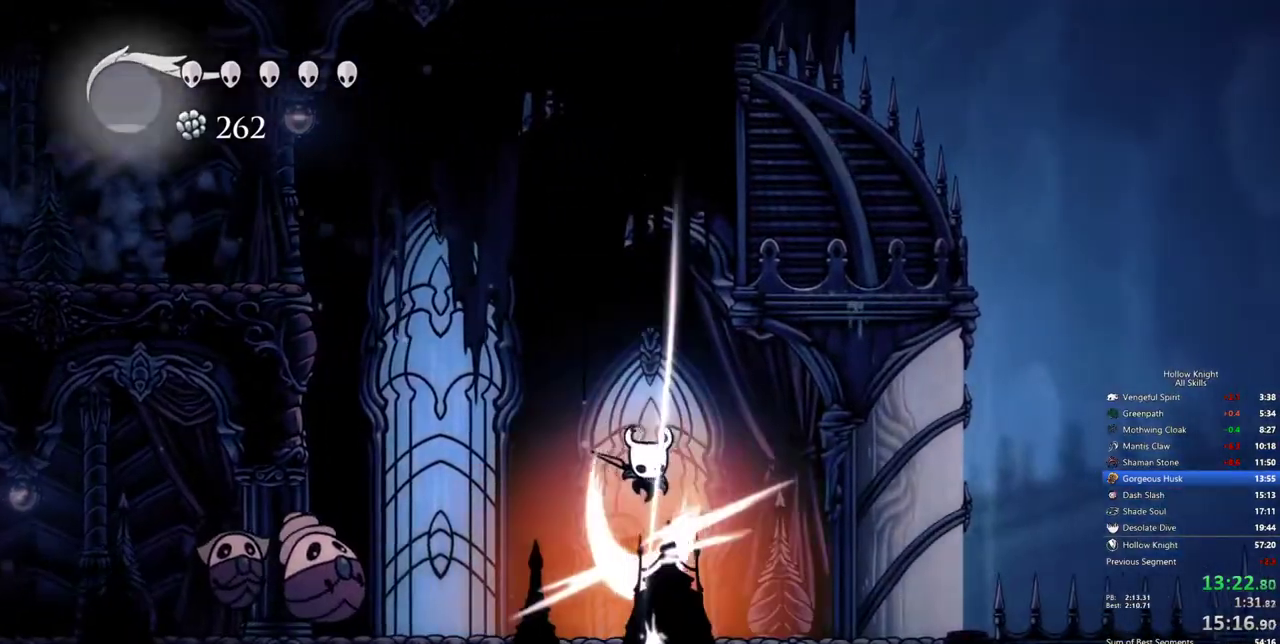
{"keys": ["down", "right"], "events": [[50, "nail", "up"]]}
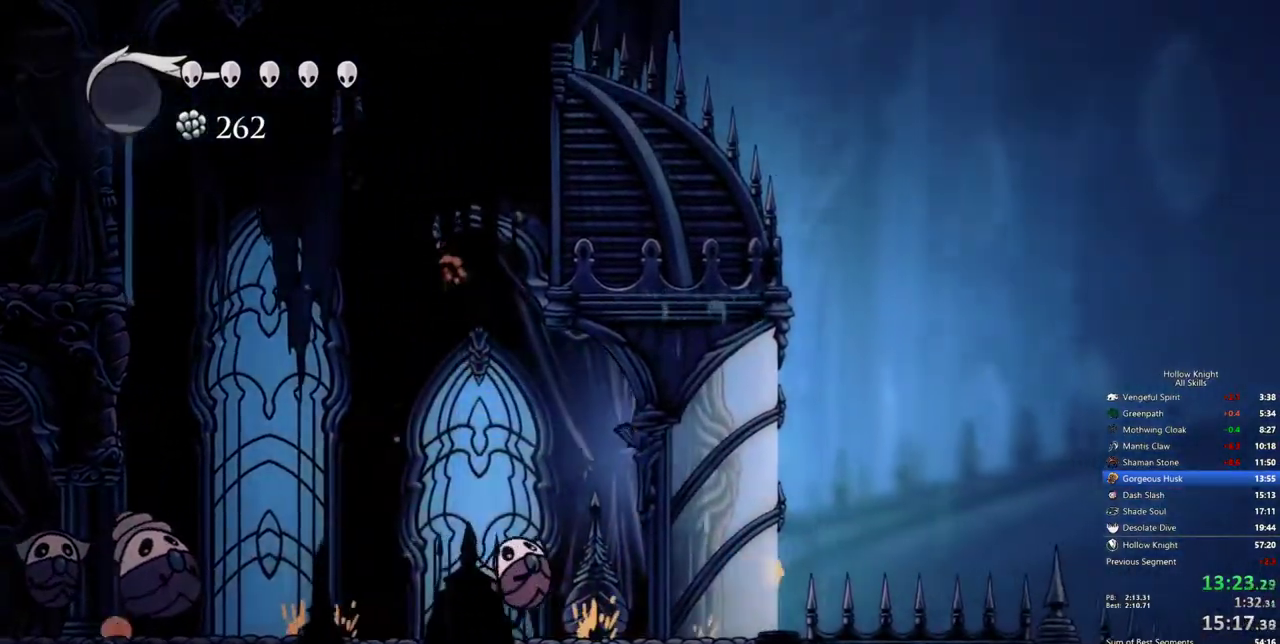
{"keys": [], "events": [[33, "down", "up"], [33, "left", "down"], [33, "right", "up"], [167, "left", "up"], [167, "nail", "down"], [267, "nail", "up"]]}
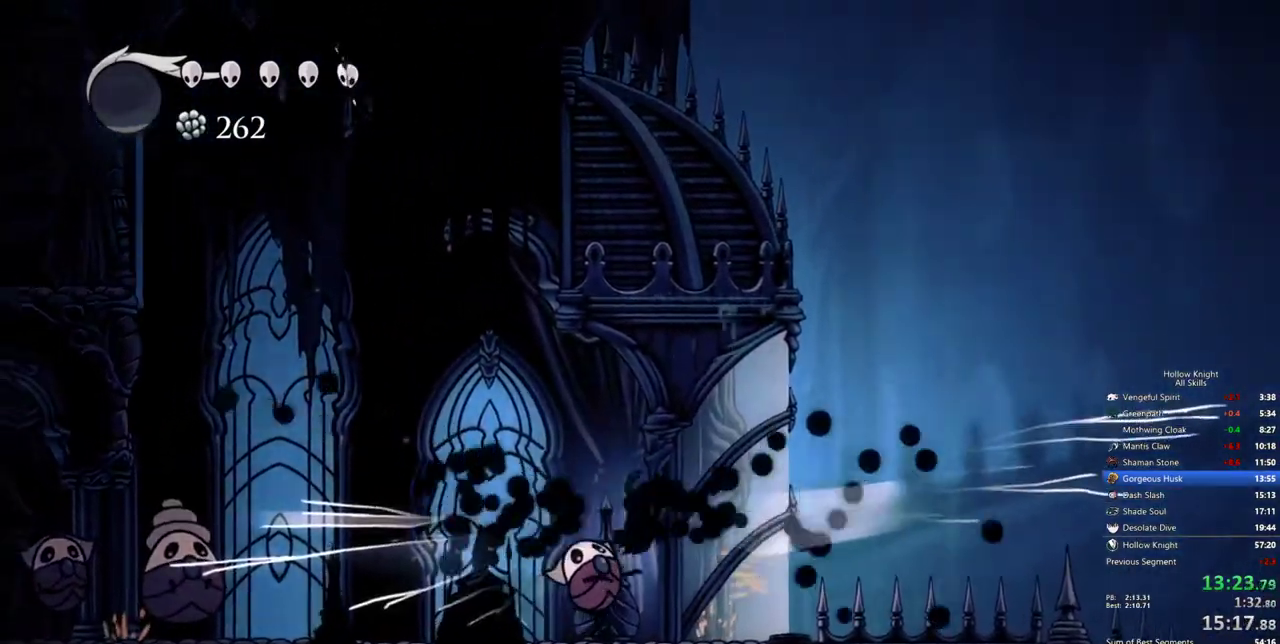
{"keys": ["nail"], "events": [[267, "left", "down"], [367, "left", "up"], [417, "nail", "down"]]}
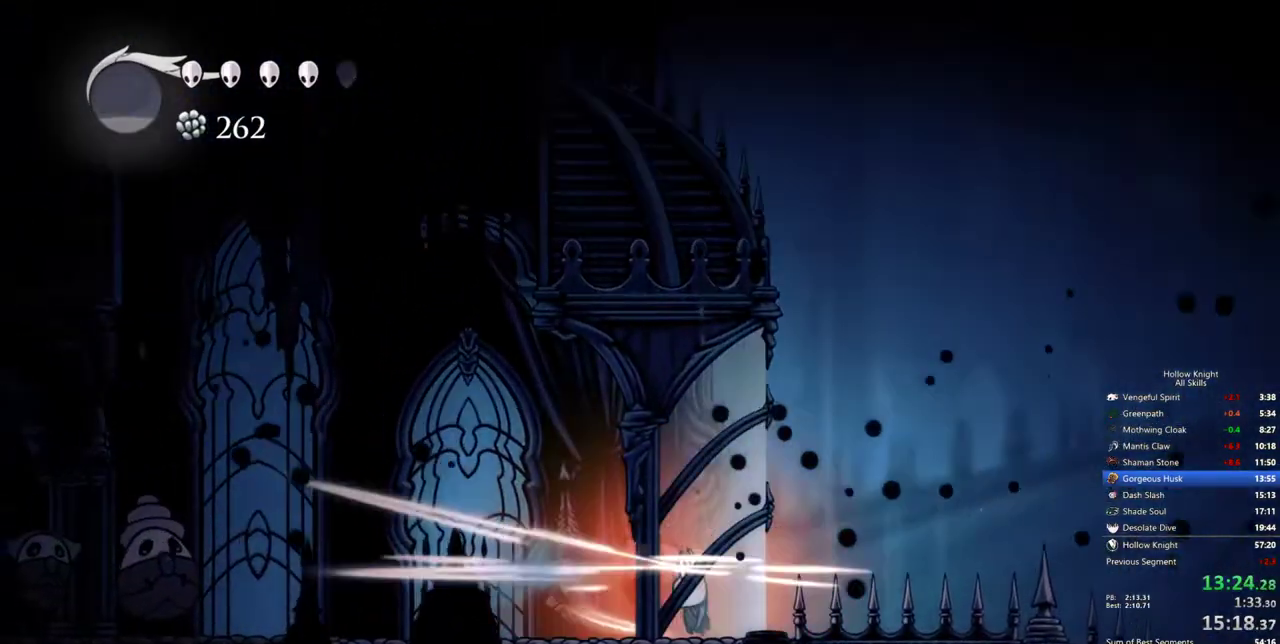
{"keys": ["left"], "events": [[50, "nail", "up"], [283, "nail", "down"], [433, "nail", "up"], [500, "left", "down"]]}
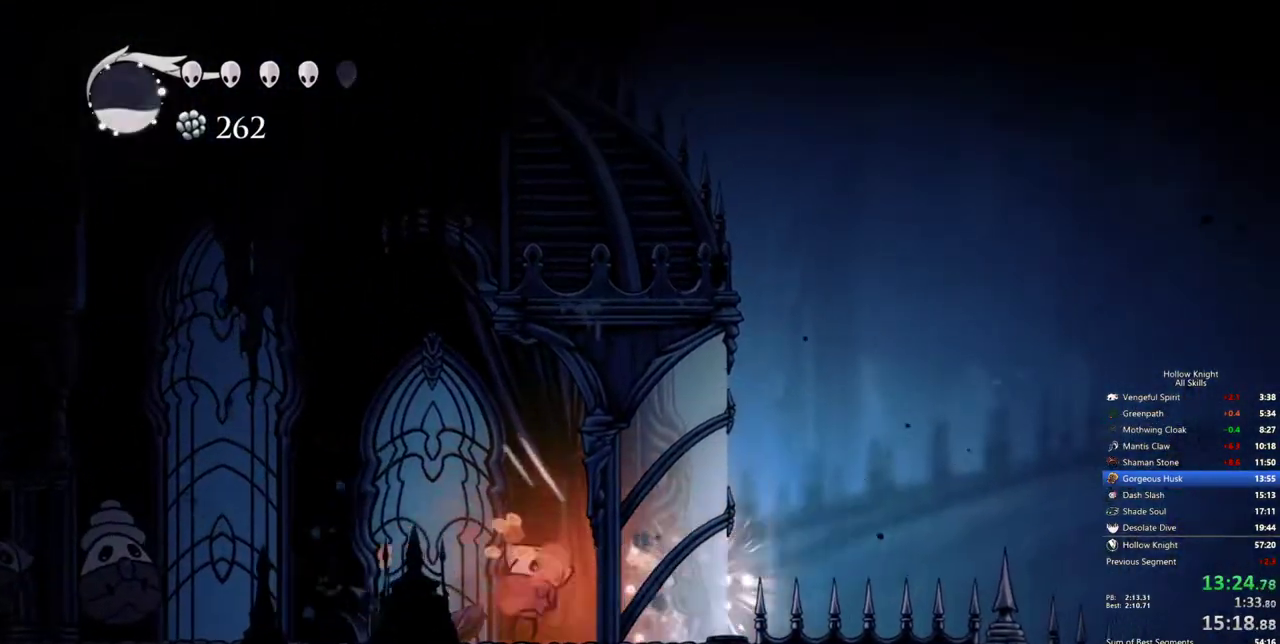
{"keys": [], "events": [[217, "nail", "down"], [267, "left", "up"], [300, "nail", "up"]]}
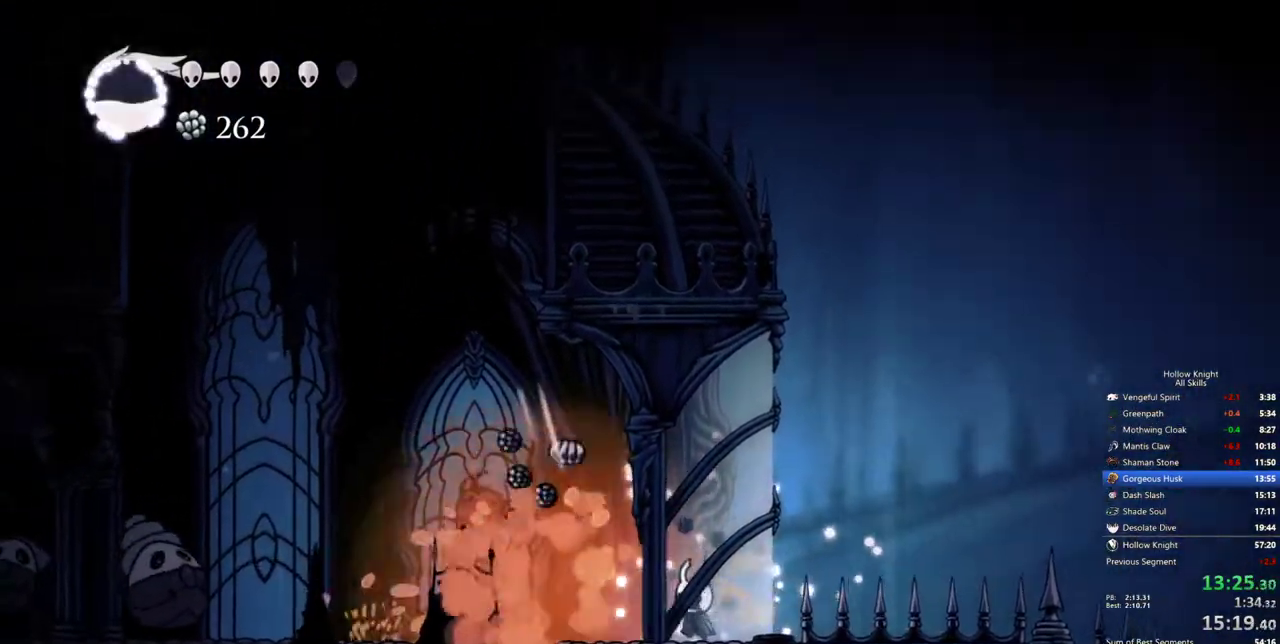
{"keys": ["left"], "events": [[33, "spell", "down"], [133, "spell", "up"], [267, "left", "down"]]}
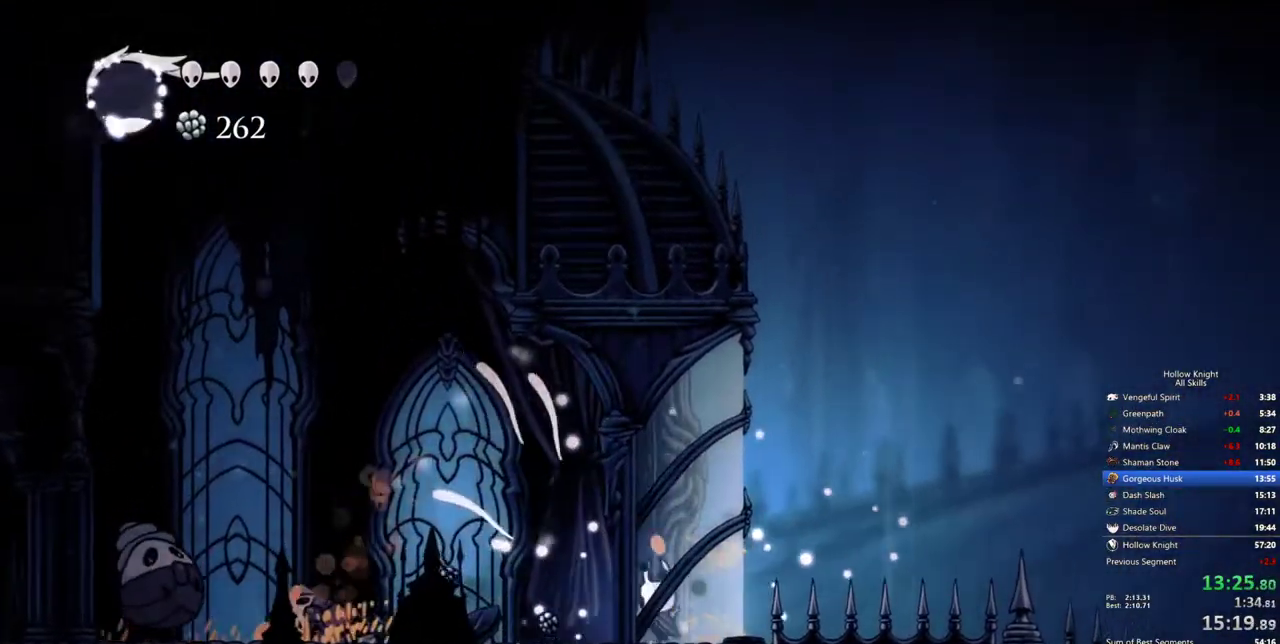
{"keys": ["left"], "events": [[50, "left", "up"], [200, "right", "down"], [433, "left", "down"], [433, "right", "up"]]}
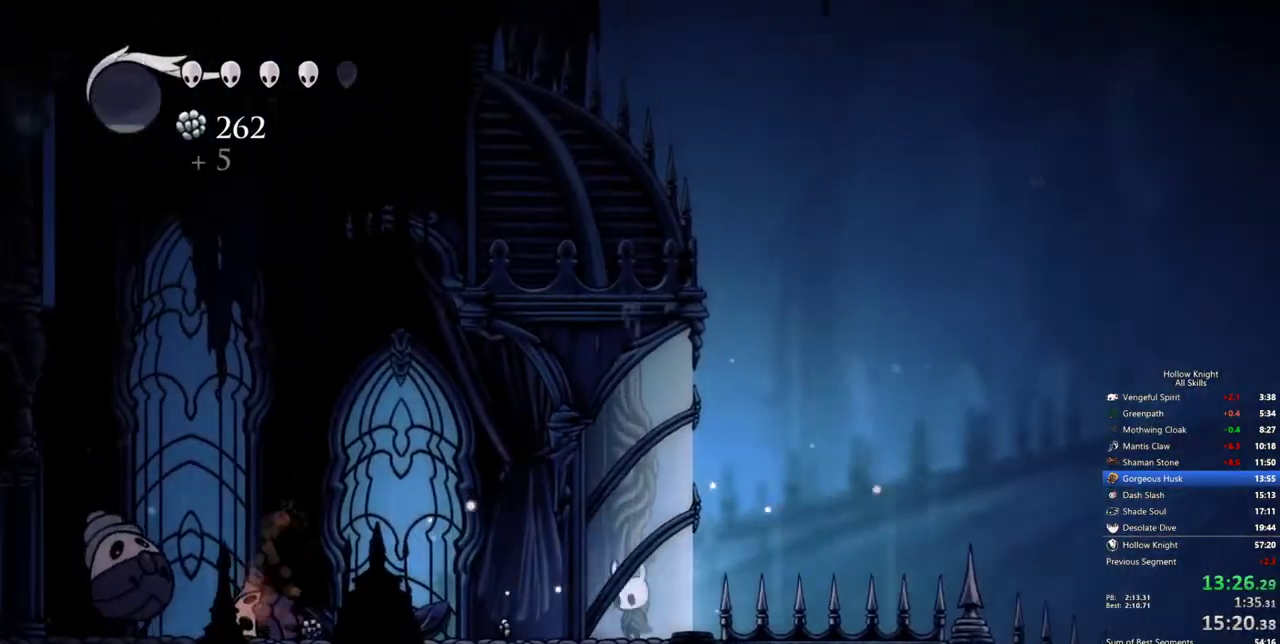
{"keys": ["left"], "events": []}
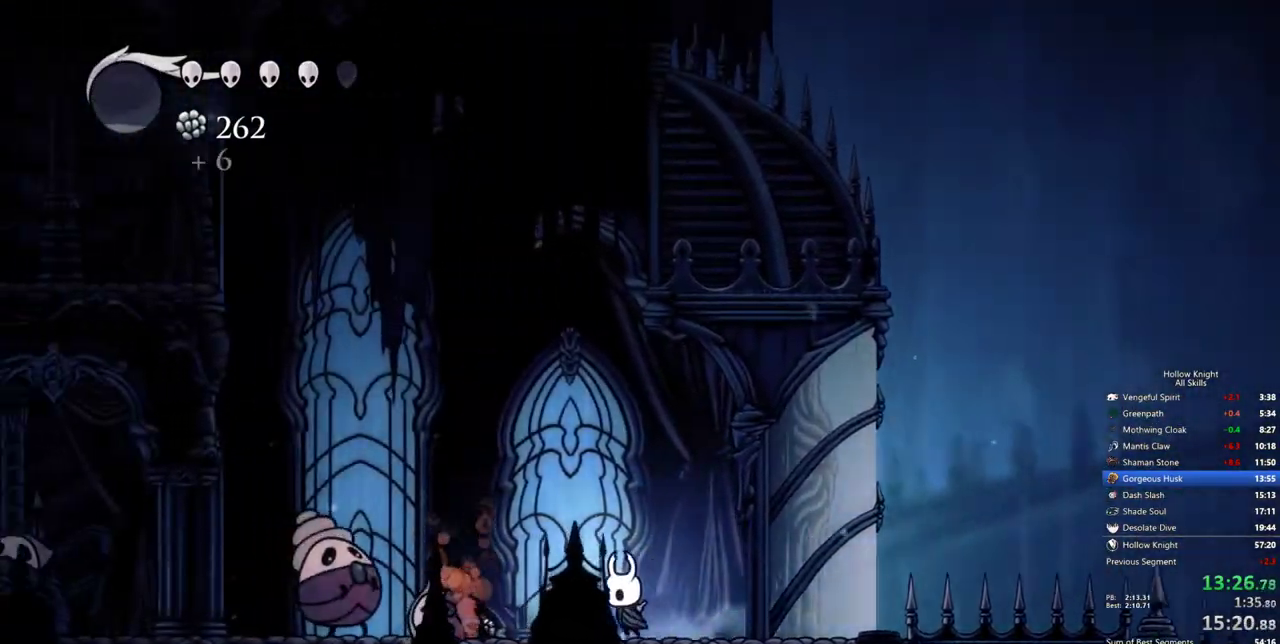
{"keys": [], "events": [[33, "dash", "down"], [83, "dash", "up"], [133, "left", "up"], [267, "nail", "down"], [367, "nail", "up"]]}
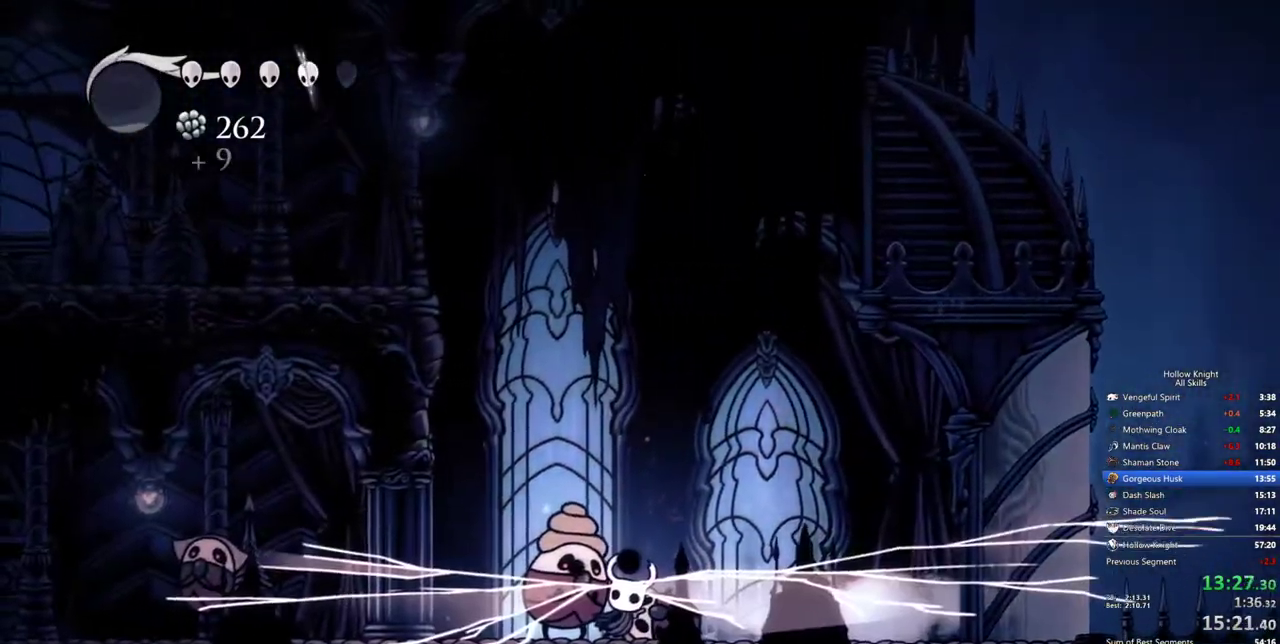
{"keys": [], "events": [[200, "left", "down"], [283, "nail", "down"], [333, "left", "up"], [433, "nail", "up"]]}
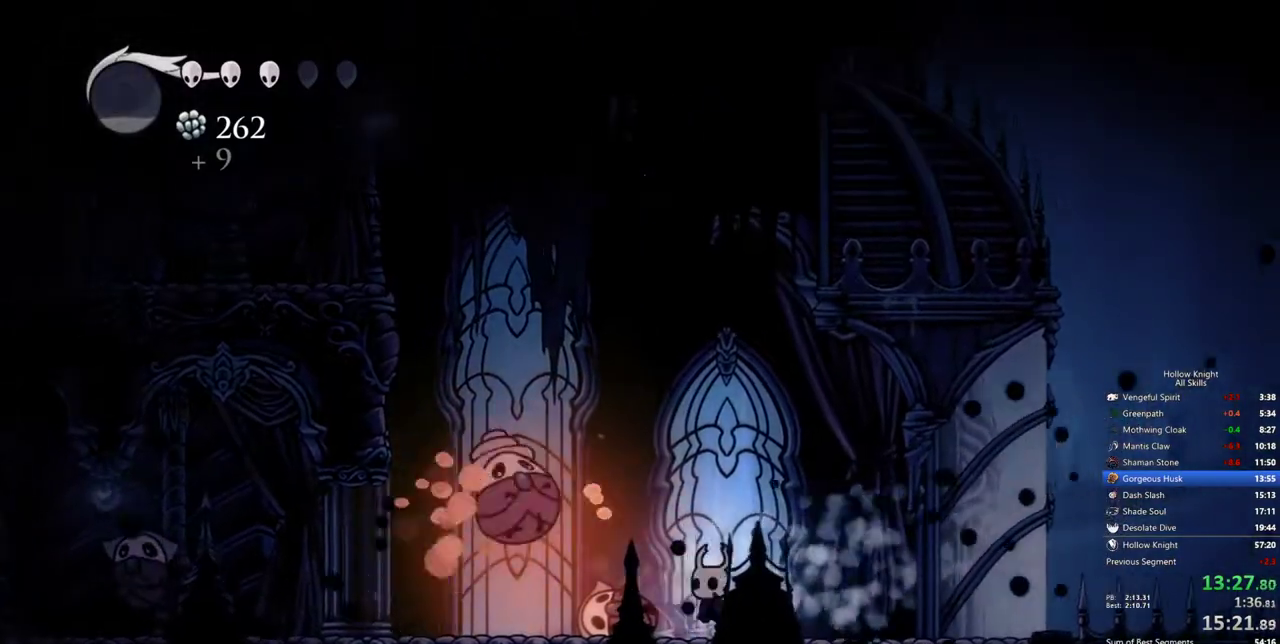
{"keys": [], "events": [[67, "left", "down"], [167, "left", "up"], [167, "nail", "down"], [250, "nail", "up"]]}
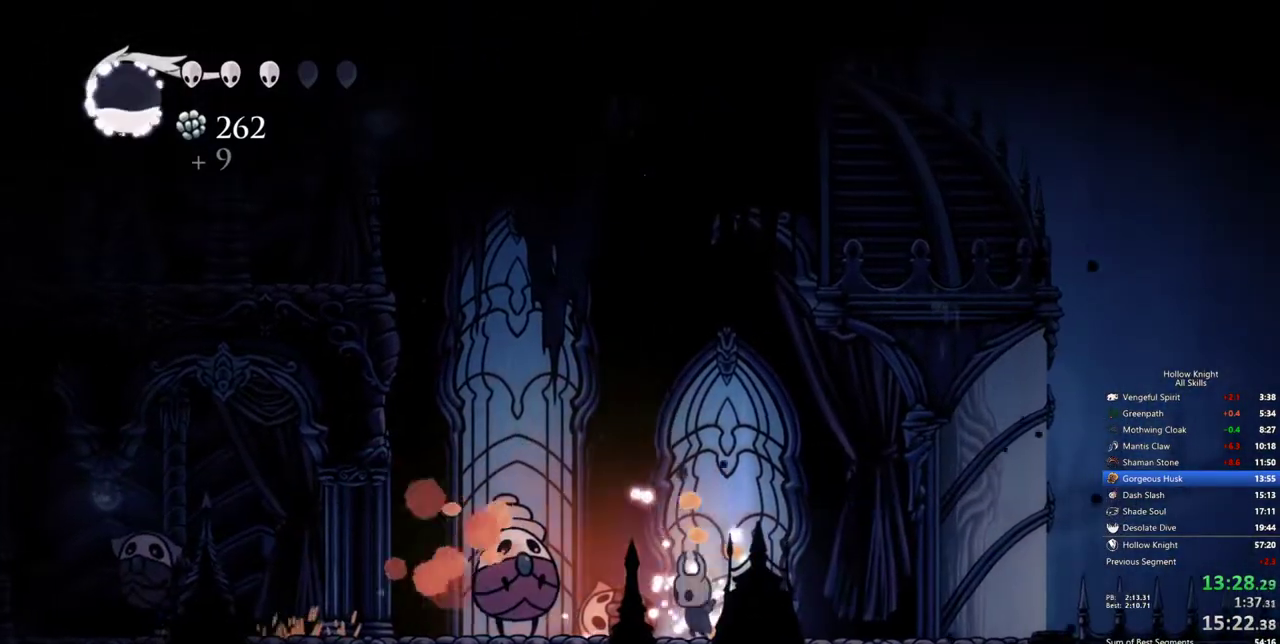
{"keys": [], "events": [[83, "nail", "down"], [183, "nail", "up"], [233, "spell", "down"], [317, "spell", "up"]]}
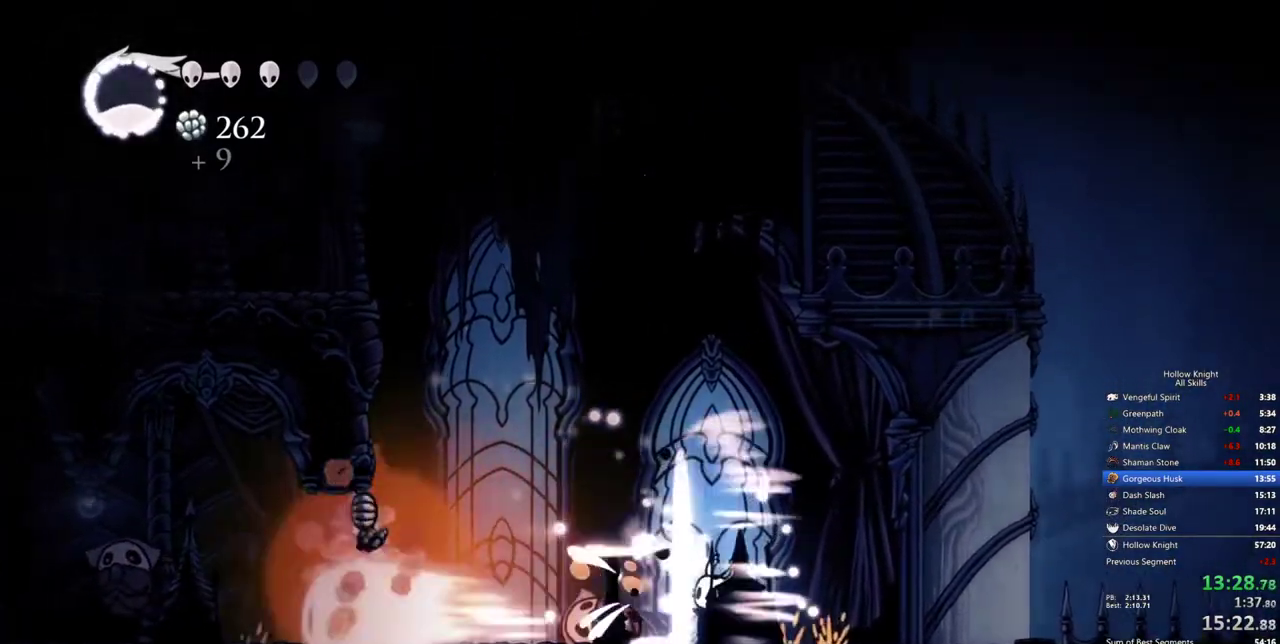
{"keys": ["left"], "events": [[100, "left", "down"]]}
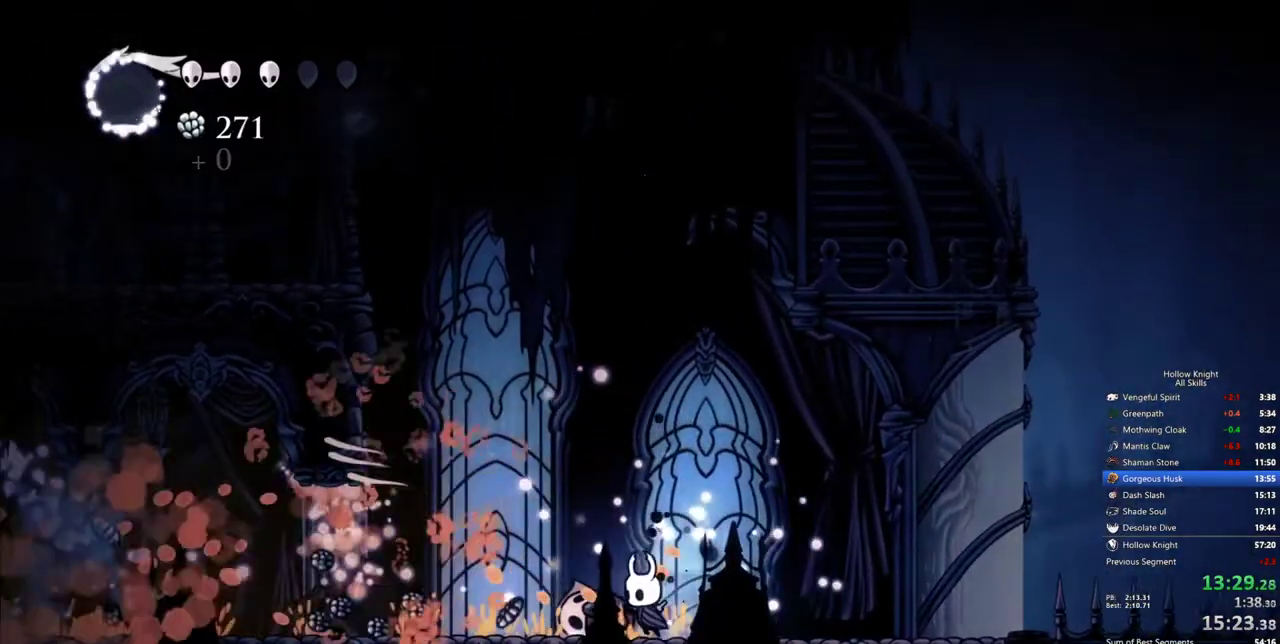
{"keys": ["left"], "events": [[167, "dash", "down"], [300, "dash", "up"]]}
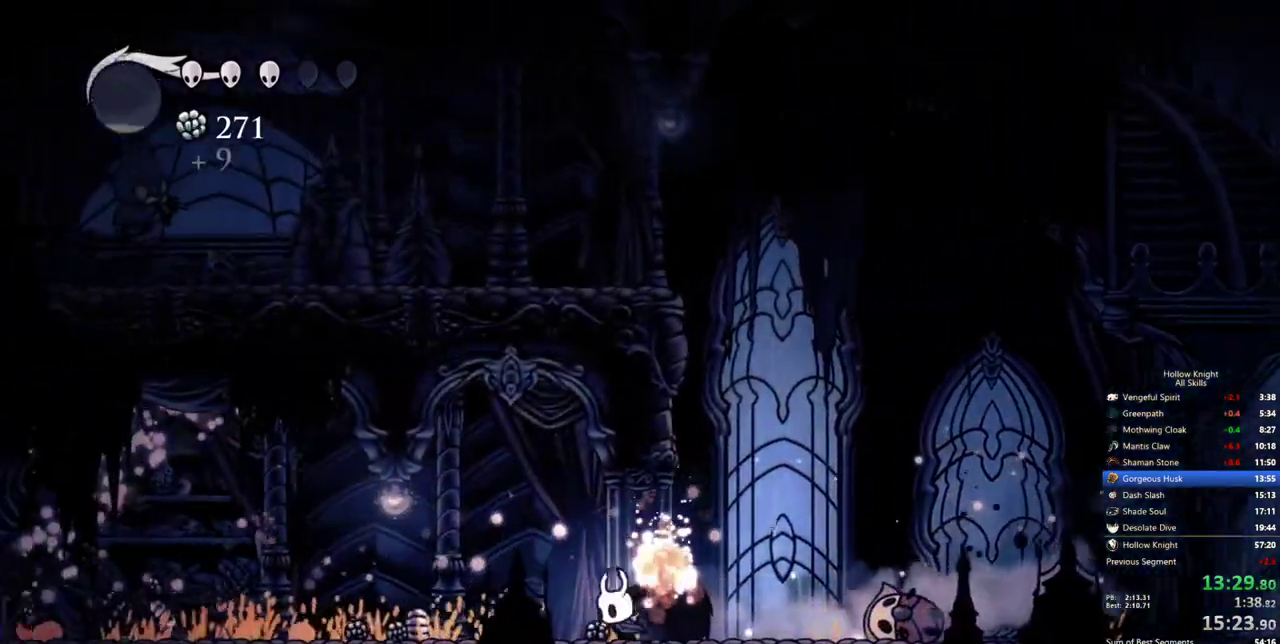
{"keys": ["left"], "events": [[317, "dash", "down"], [417, "dash", "up"]]}